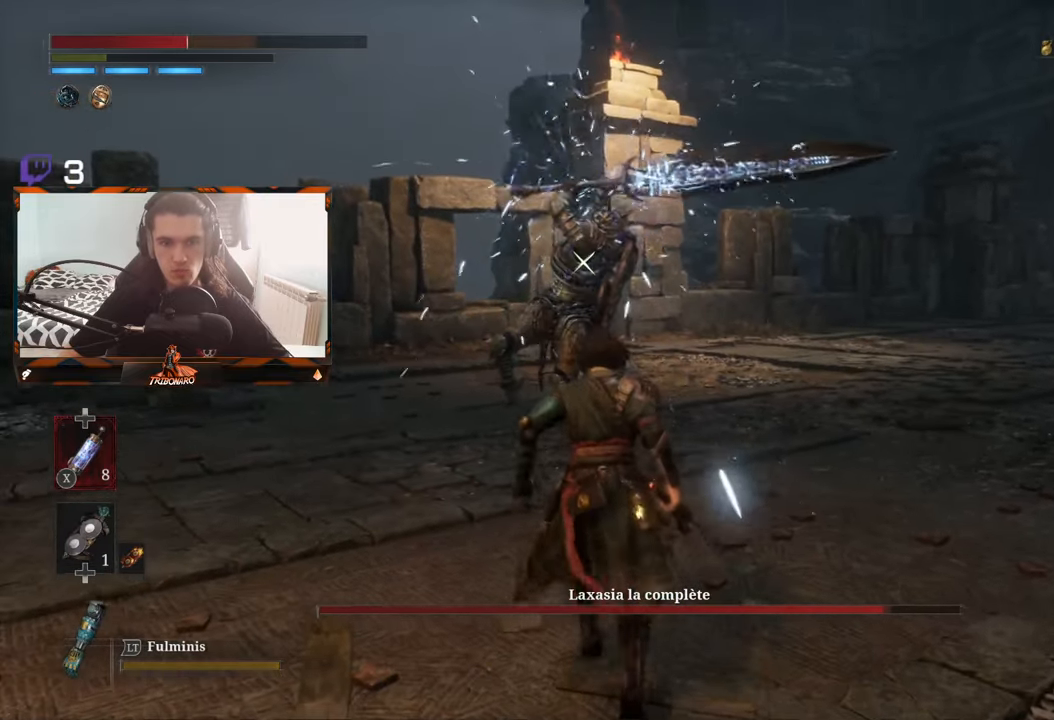
Gameplay with a controller (Xbox layout); each line is a JSON object with the inputs held at the frame after it. "events" lists button and stick changes between this image and that frame as [ms after this image, input, new state], when the widget could be followed in between.
{"buttons": [], "left_stick": "center", "right_stick": "center", "events": [[350, "left_stick", "center"]]}
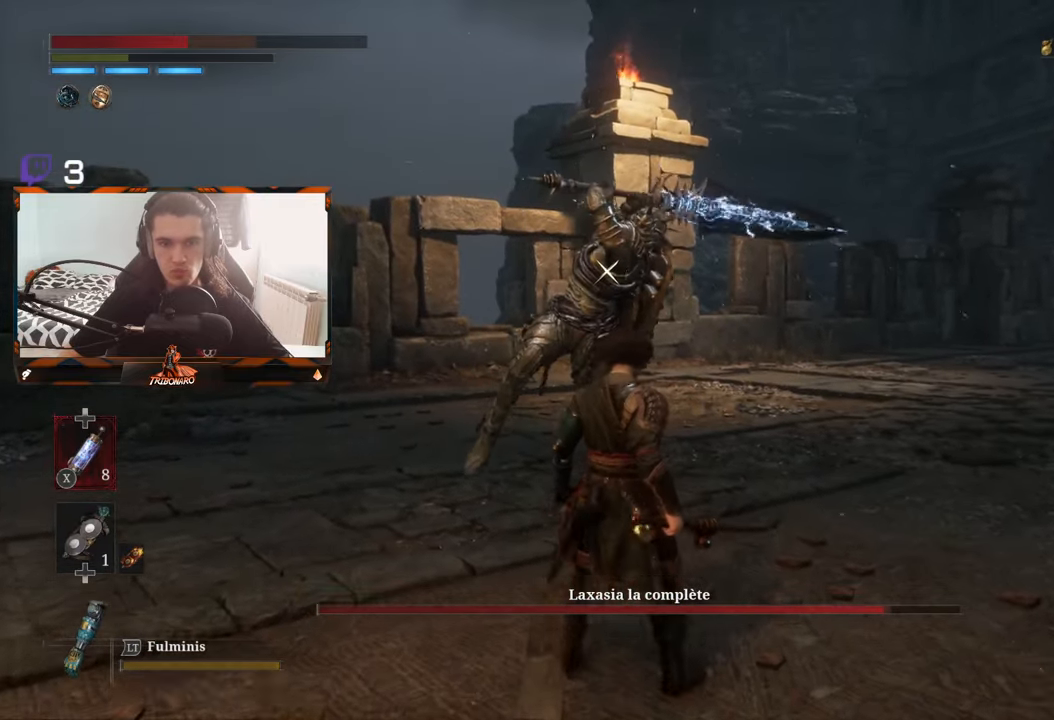
{"buttons": ["L1"], "left_stick": "center", "right_stick": "center", "events": [[467, "L1", "down"]]}
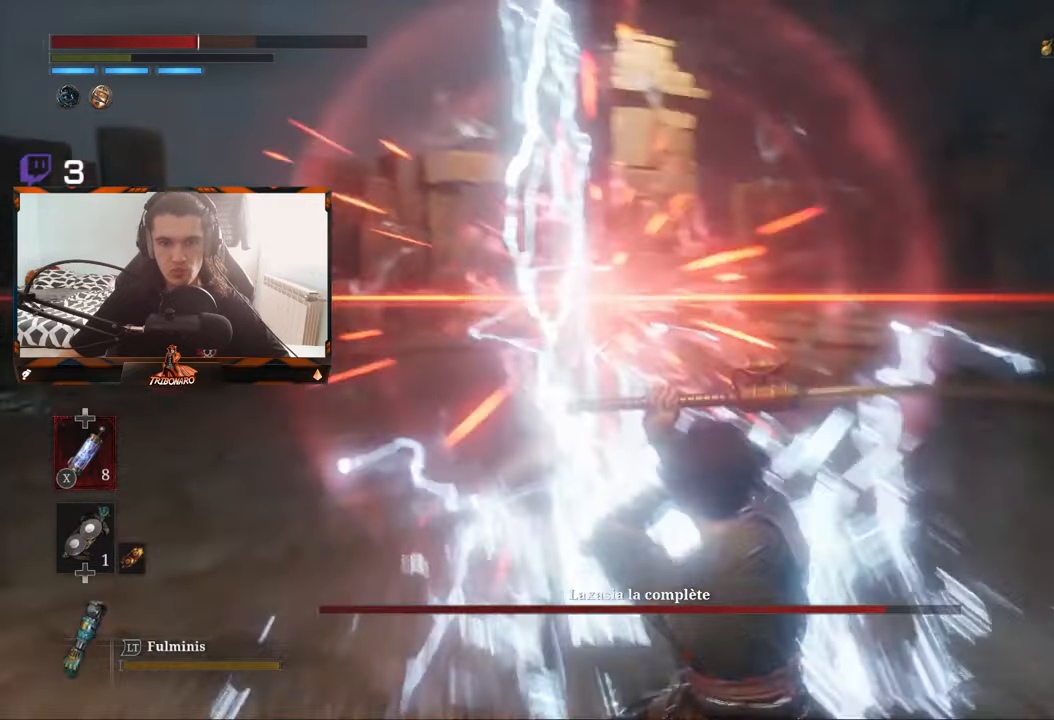
{"buttons": [], "left_stick": "up-left", "right_stick": "center", "events": [[67, "L1", "up"], [317, "left_stick", "up"], [400, "left_stick", "up-left"]]}
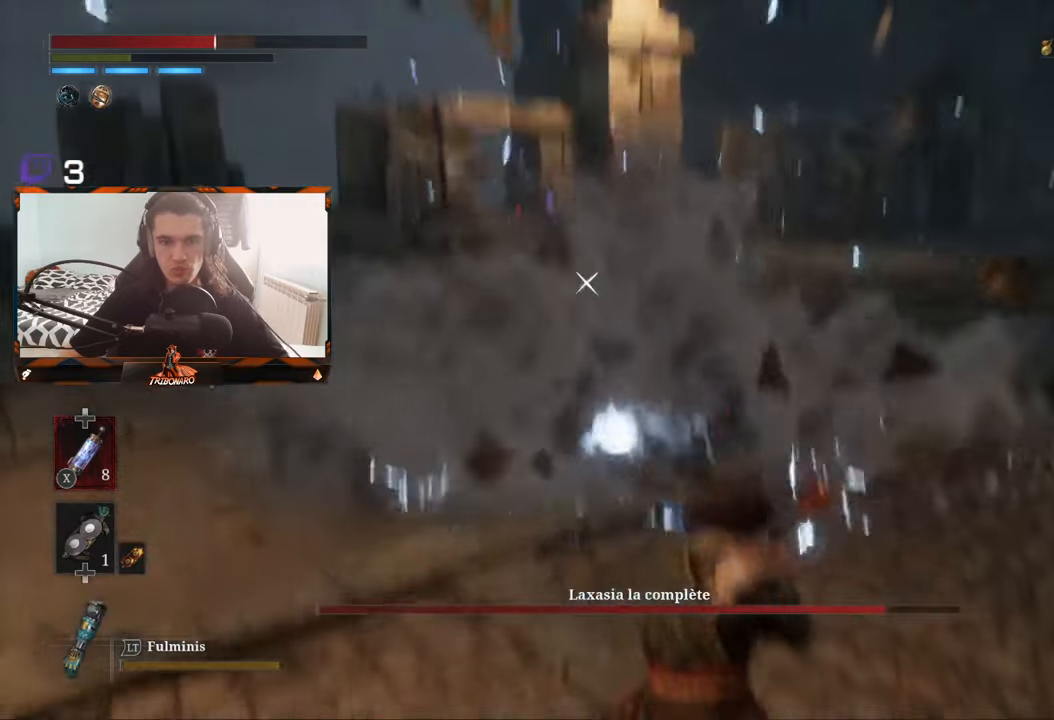
{"buttons": ["B"], "left_stick": "up", "right_stick": "center", "events": [[17, "B", "down"], [150, "B", "up"], [383, "left_stick", "up"], [500, "B", "down"]]}
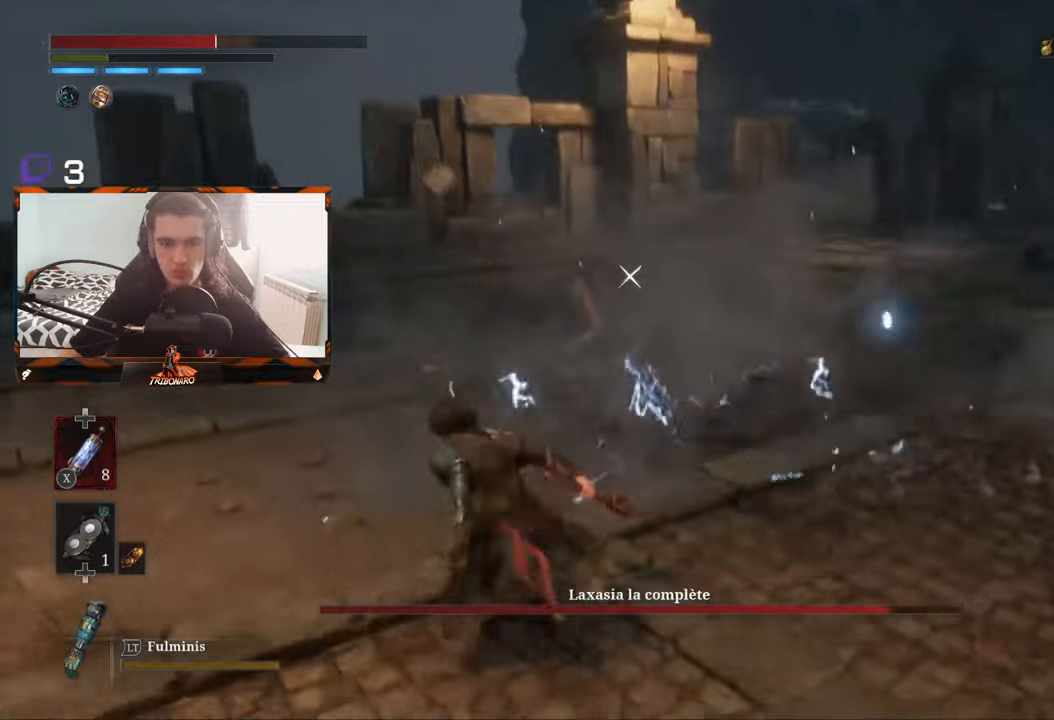
{"buttons": [], "left_stick": "up", "right_stick": "center", "events": [[116, "B", "up"]]}
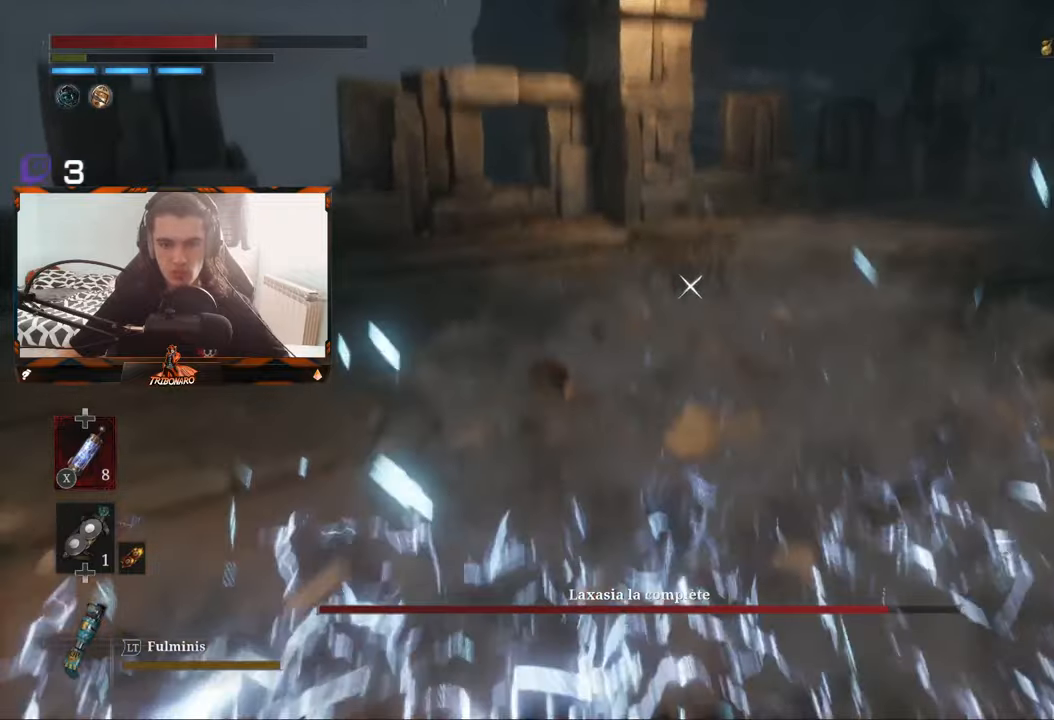
{"buttons": [], "left_stick": "up", "right_stick": "center", "events": []}
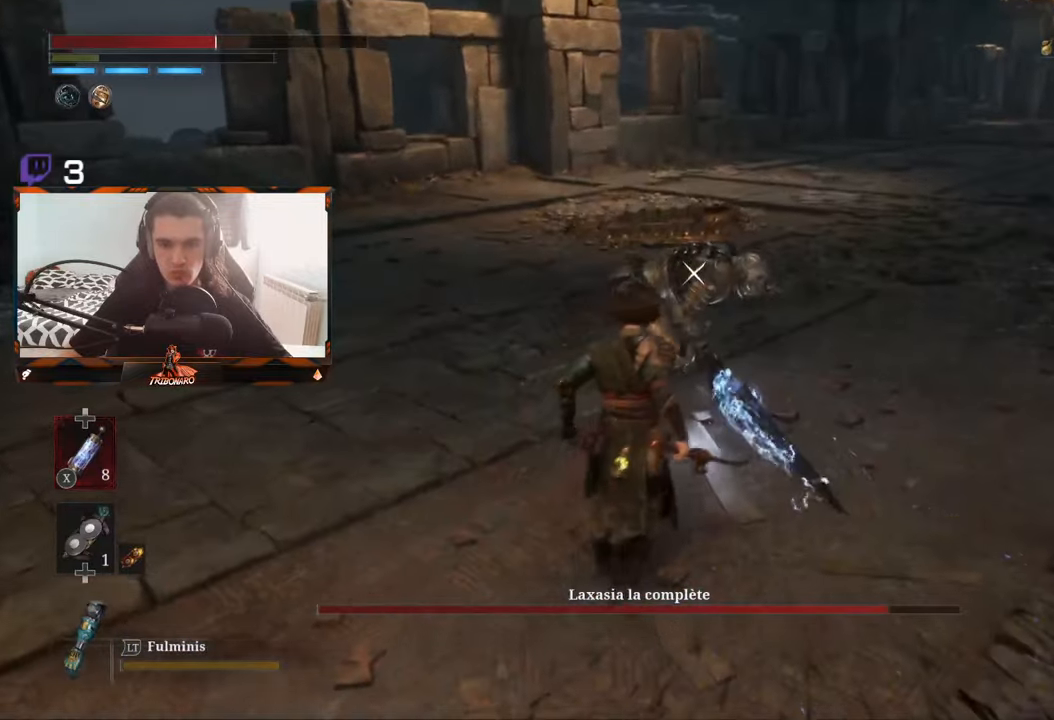
{"buttons": [], "left_stick": "center", "right_stick": "center", "events": [[150, "R1", "down"], [233, "R1", "up"], [483, "left_stick", "center"]]}
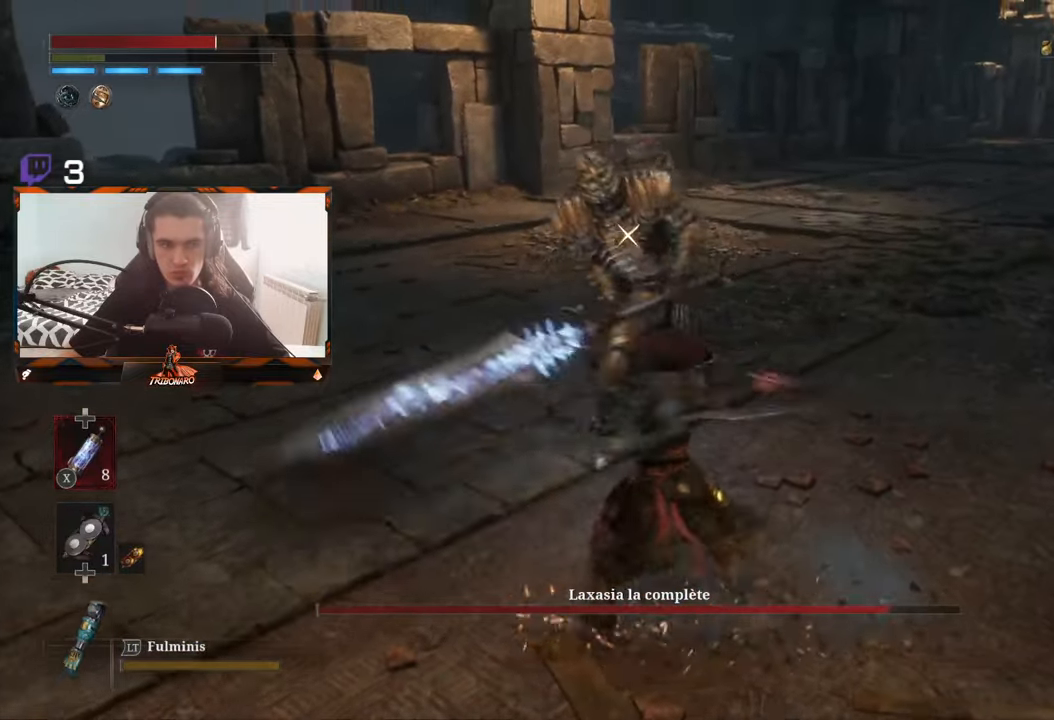
{"buttons": ["R1"], "left_stick": "center", "right_stick": "center", "events": [[383, "R1", "down"]]}
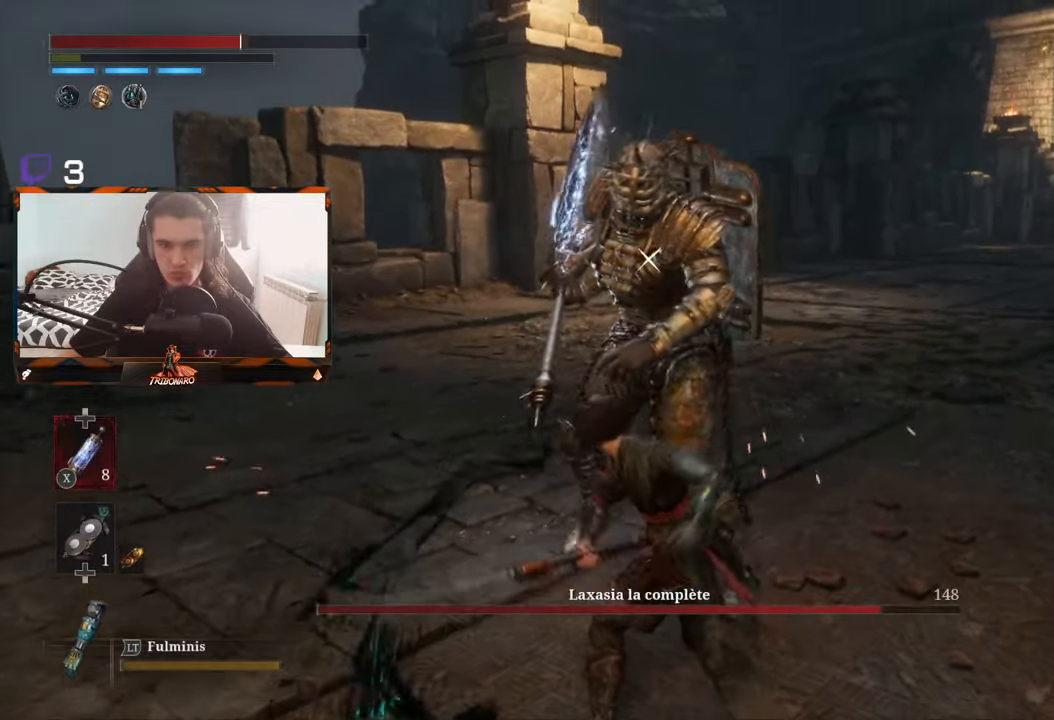
{"buttons": [], "left_stick": "center", "right_stick": "center", "events": [[16, "R1", "up"]]}
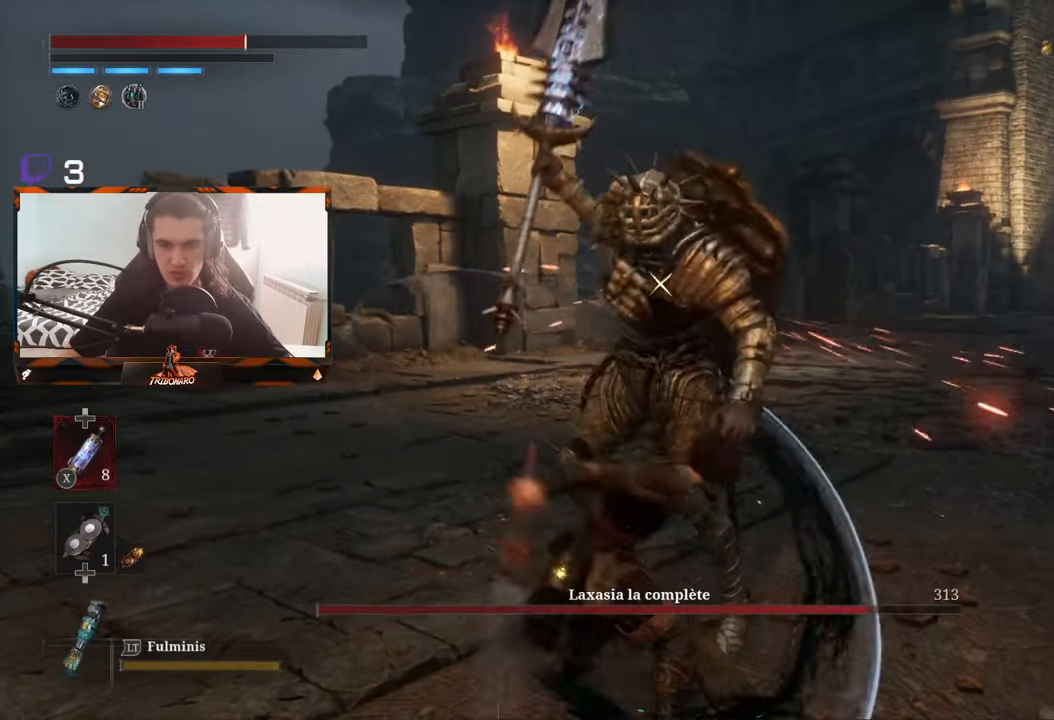
{"buttons": [], "left_stick": "center", "right_stick": "center", "events": [[116, "R1", "down"], [266, "R1", "up"]]}
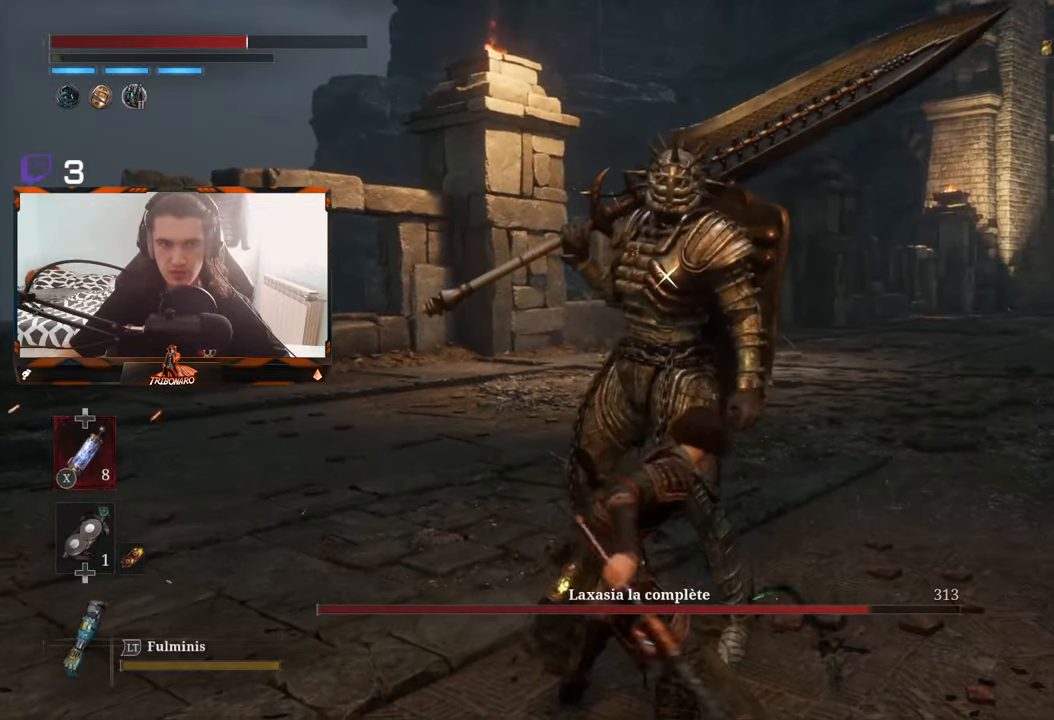
{"buttons": [], "left_stick": "center", "right_stick": "center", "events": []}
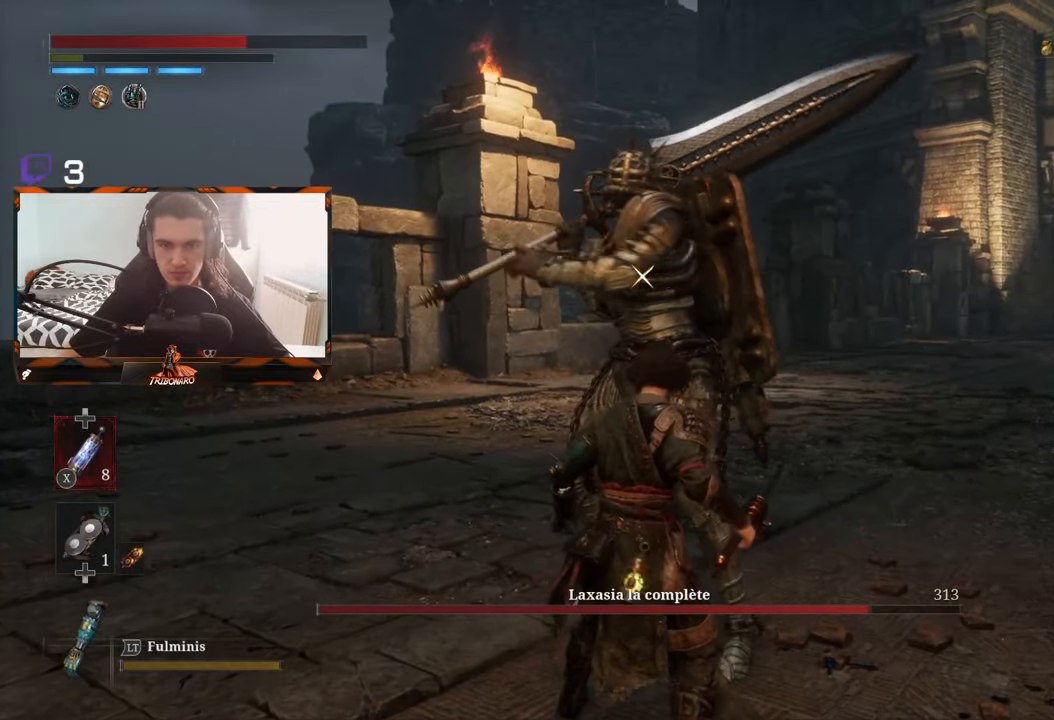
{"buttons": [], "left_stick": "right", "right_stick": "center", "events": [[83, "left_stick", "down-right"], [500, "left_stick", "right"]]}
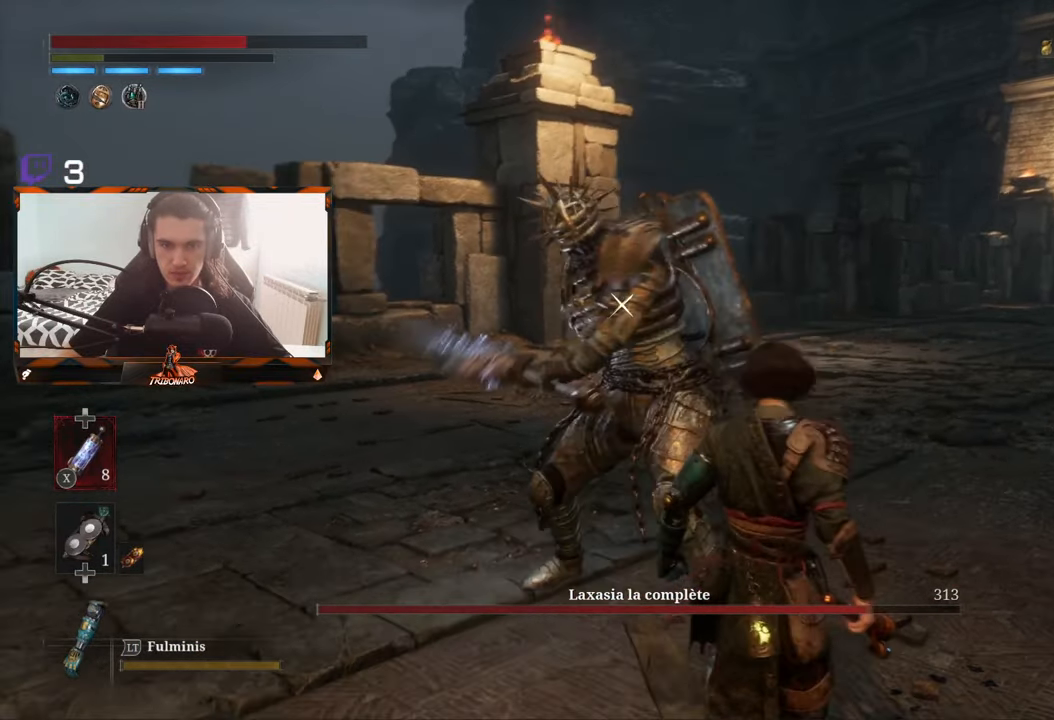
{"buttons": [], "left_stick": "up-right", "right_stick": "center", "events": [[316, "left_stick", "up-right"]]}
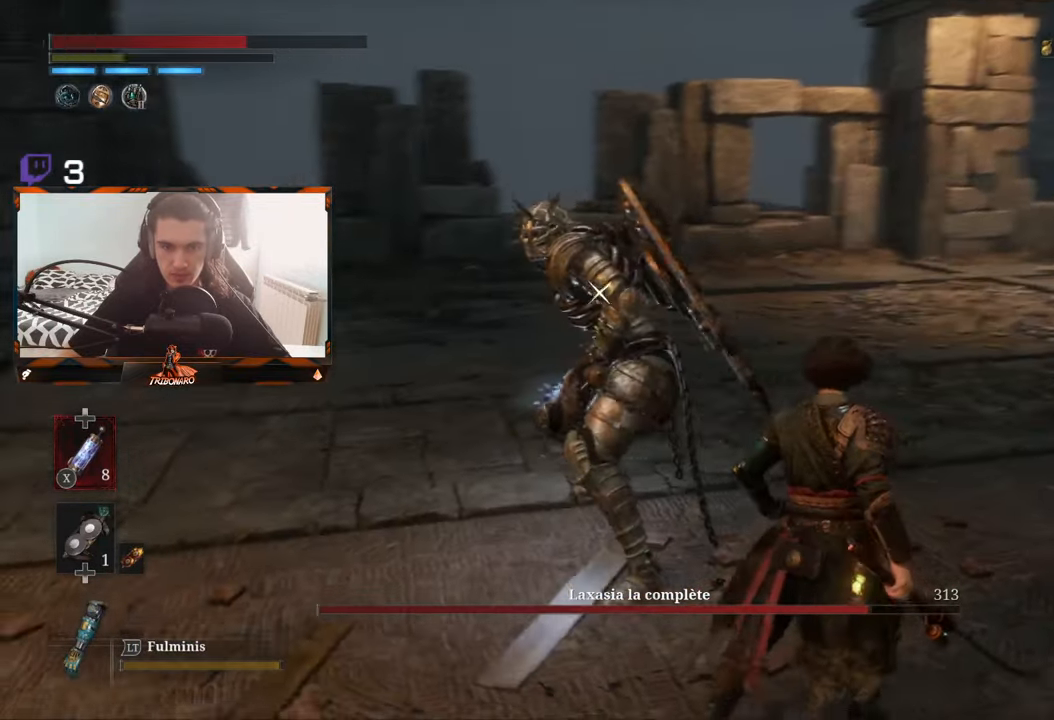
{"buttons": [], "left_stick": "right", "right_stick": "center", "events": [[300, "left_stick", "right"]]}
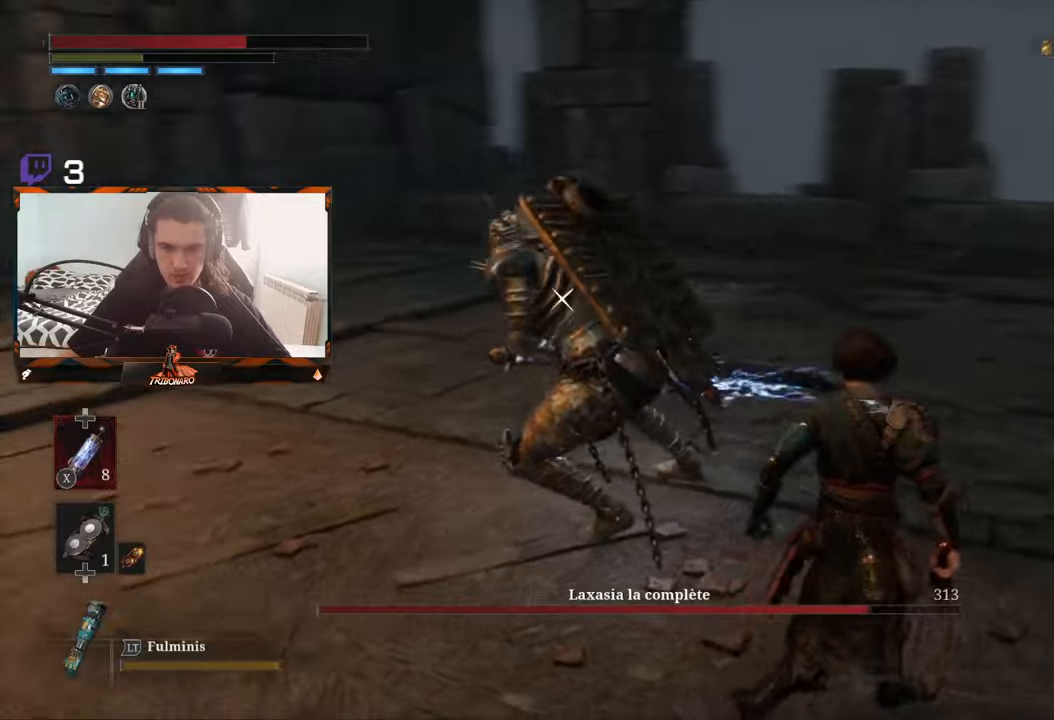
{"buttons": [], "left_stick": "right", "right_stick": "center", "events": [[250, "R1", "down"], [267, "R1", "up"]]}
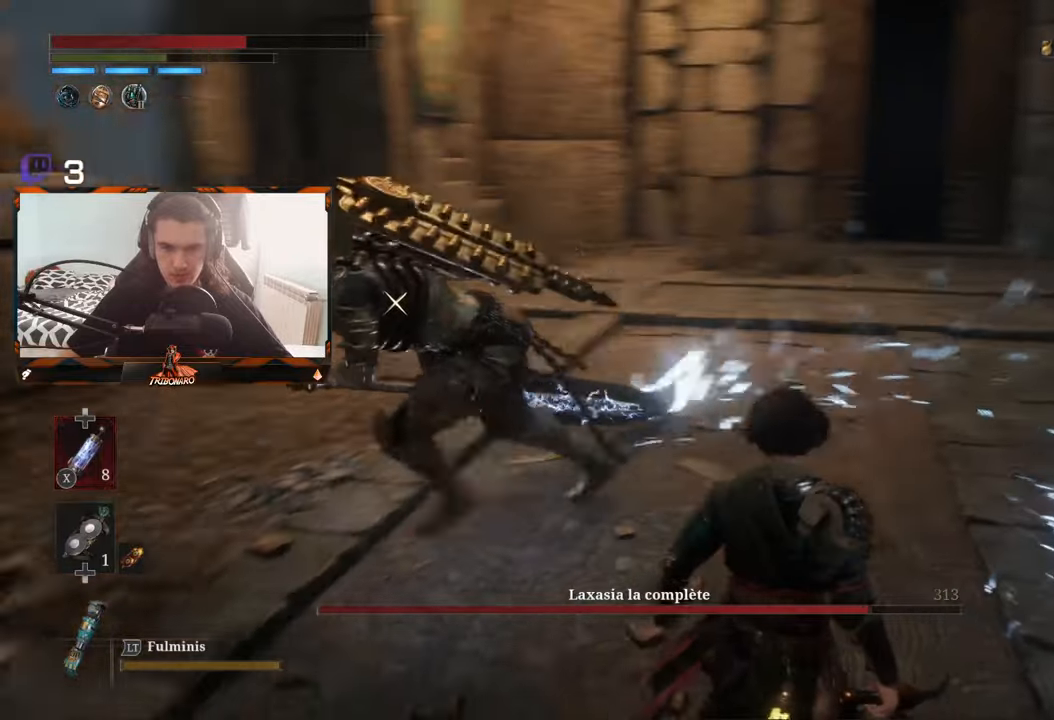
{"buttons": [], "left_stick": "center", "right_stick": "center", "events": [[467, "left_stick", "center"]]}
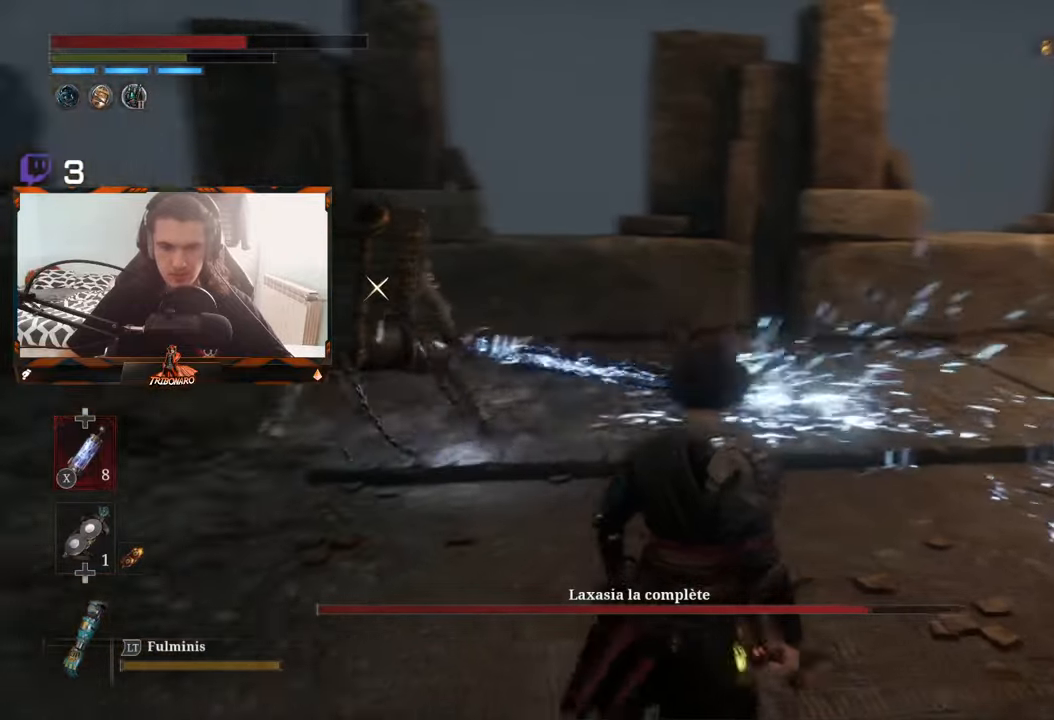
{"buttons": [], "left_stick": "up", "right_stick": "center", "events": [[200, "left_stick", "up"]]}
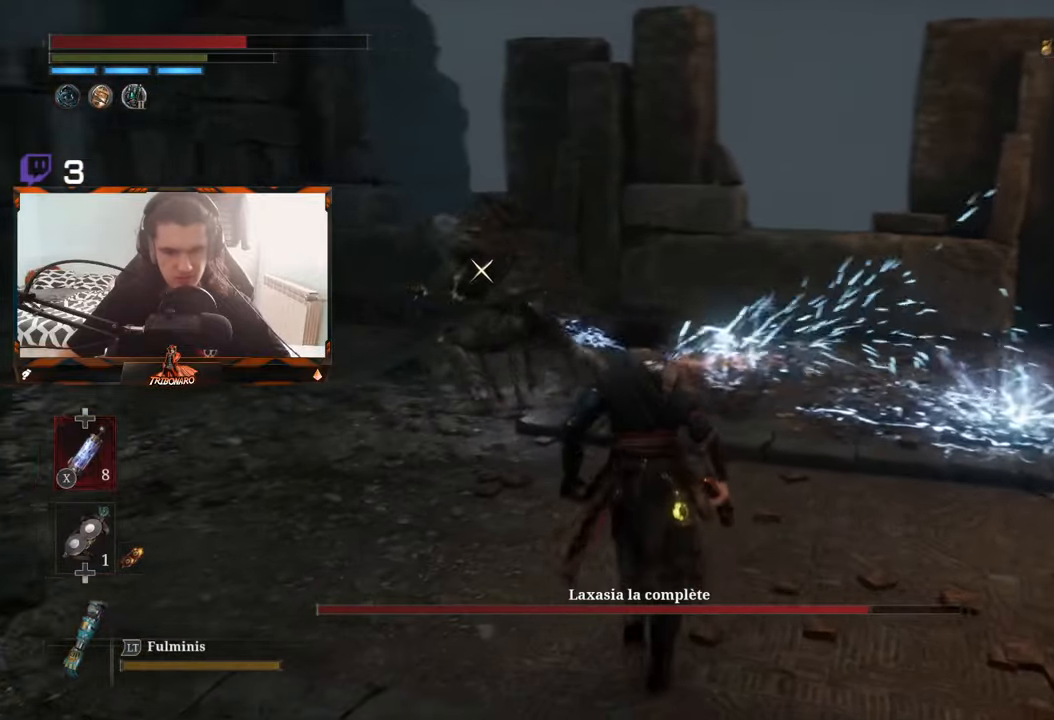
{"buttons": [], "left_stick": "up", "right_stick": "center", "events": [[100, "R1", "down"], [117, "R1", "up"]]}
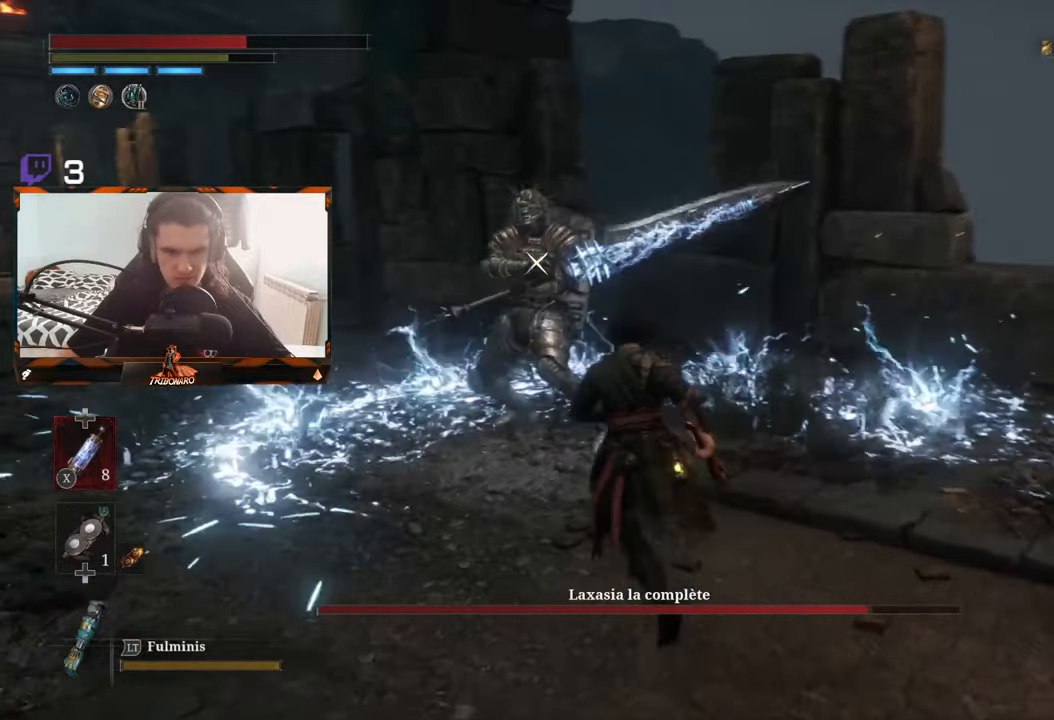
{"buttons": [], "left_stick": "center", "right_stick": "center", "events": [[267, "R1", "down"], [300, "R1", "up"], [300, "left_stick", "center"]]}
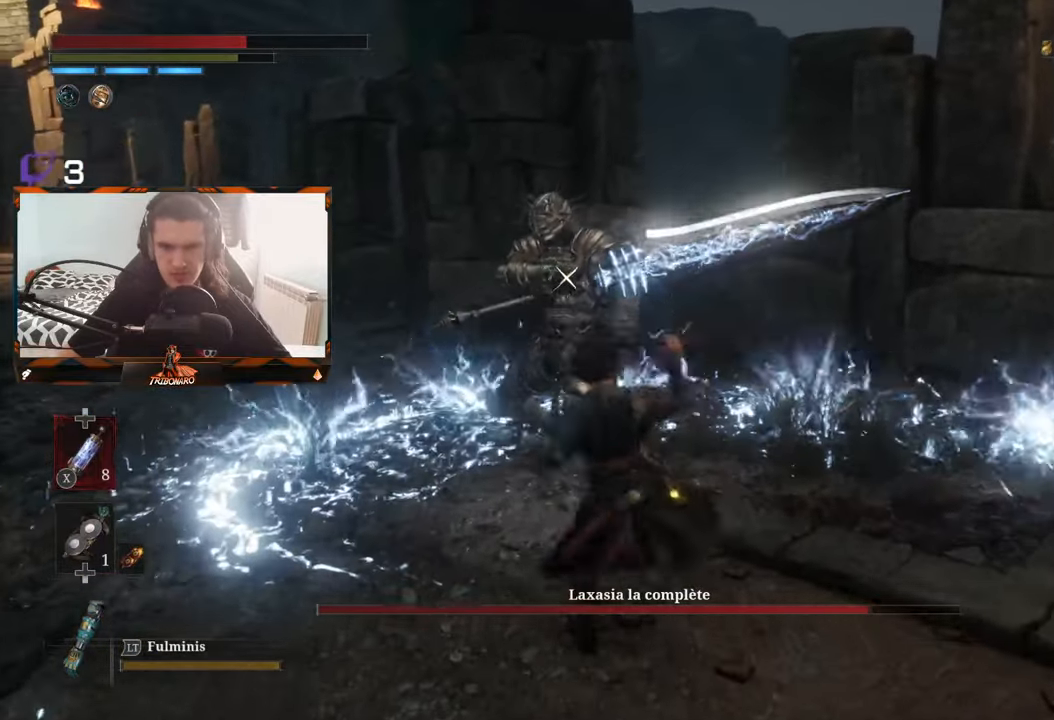
{"buttons": ["R1"], "left_stick": "center", "right_stick": "center", "events": [[433, "R1", "down"]]}
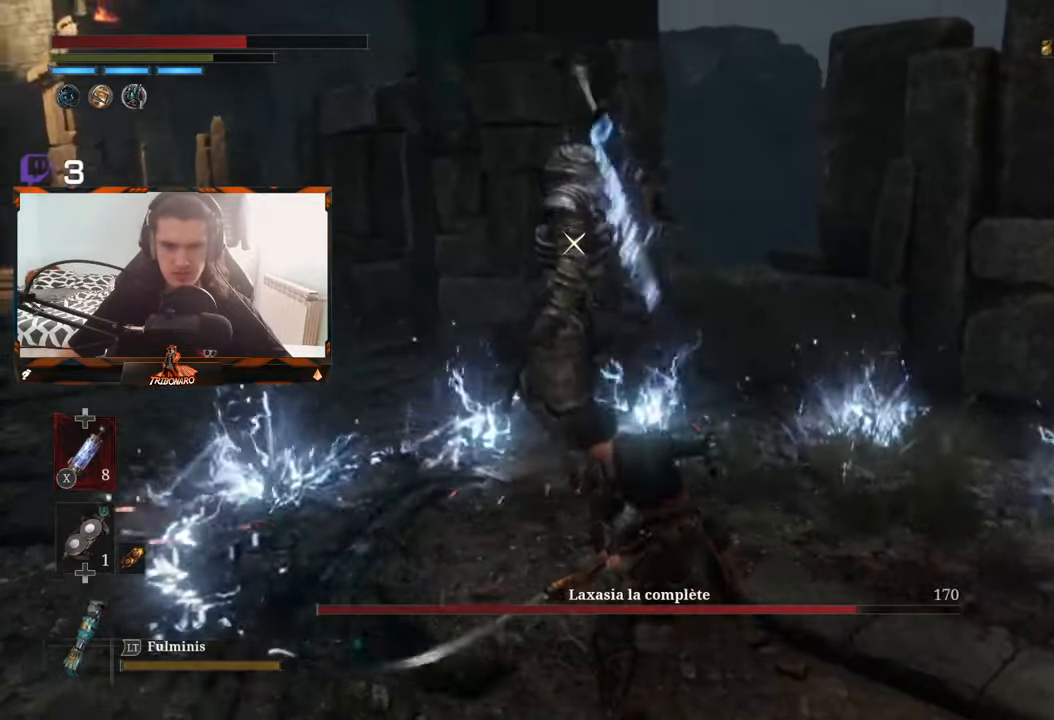
{"buttons": [], "left_stick": "center", "right_stick": "center", "events": [[100, "R1", "up"]]}
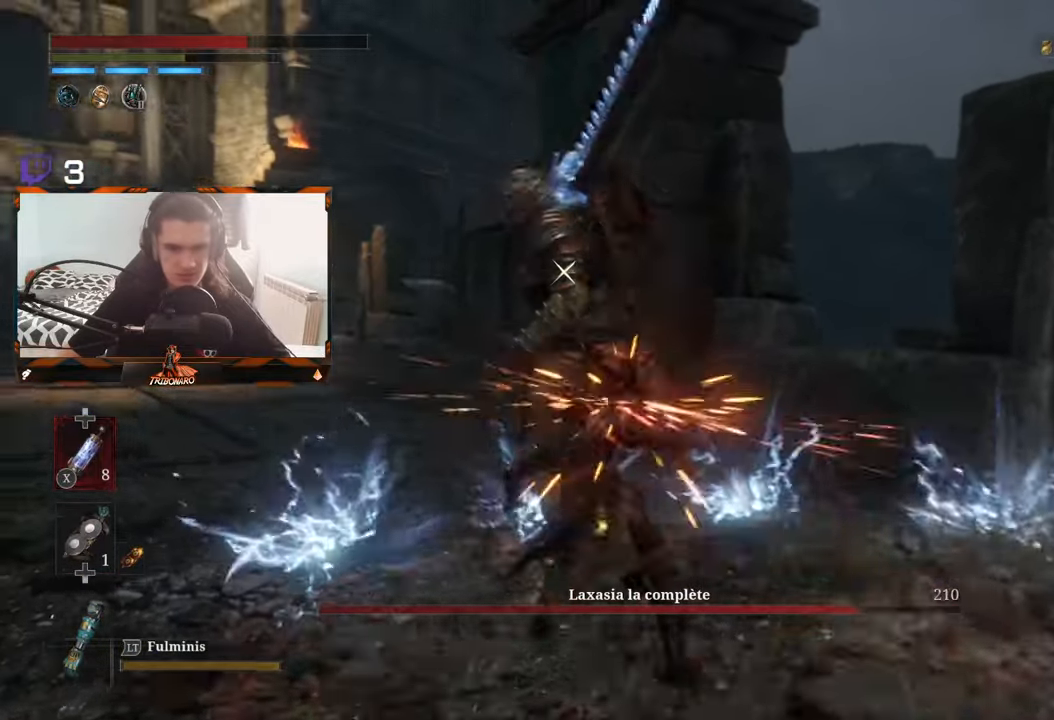
{"buttons": [], "left_stick": "down", "right_stick": "center", "events": [[450, "left_stick", "down"]]}
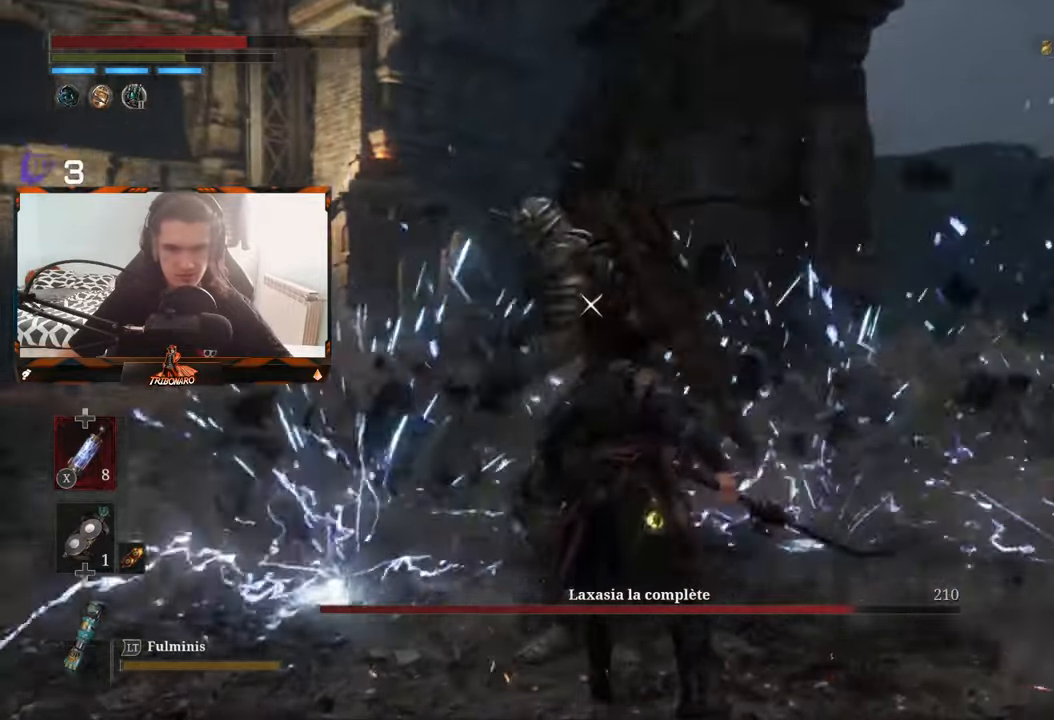
{"buttons": [], "left_stick": "center", "right_stick": "center", "events": [[383, "left_stick", "center"]]}
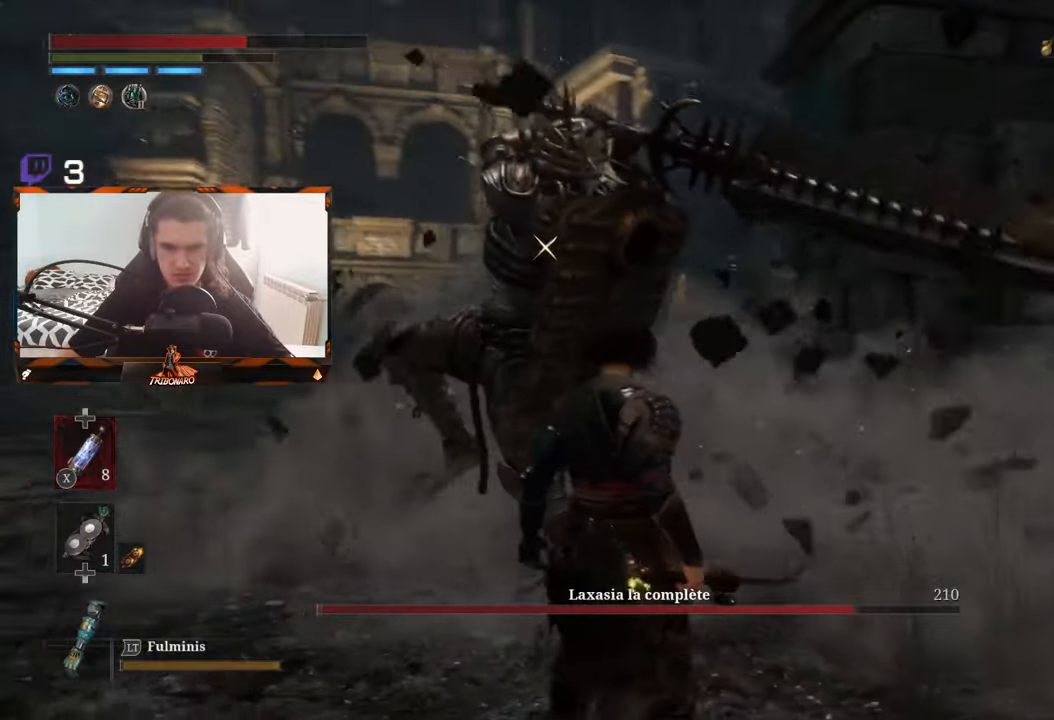
{"buttons": [], "left_stick": "center", "right_stick": "center", "events": []}